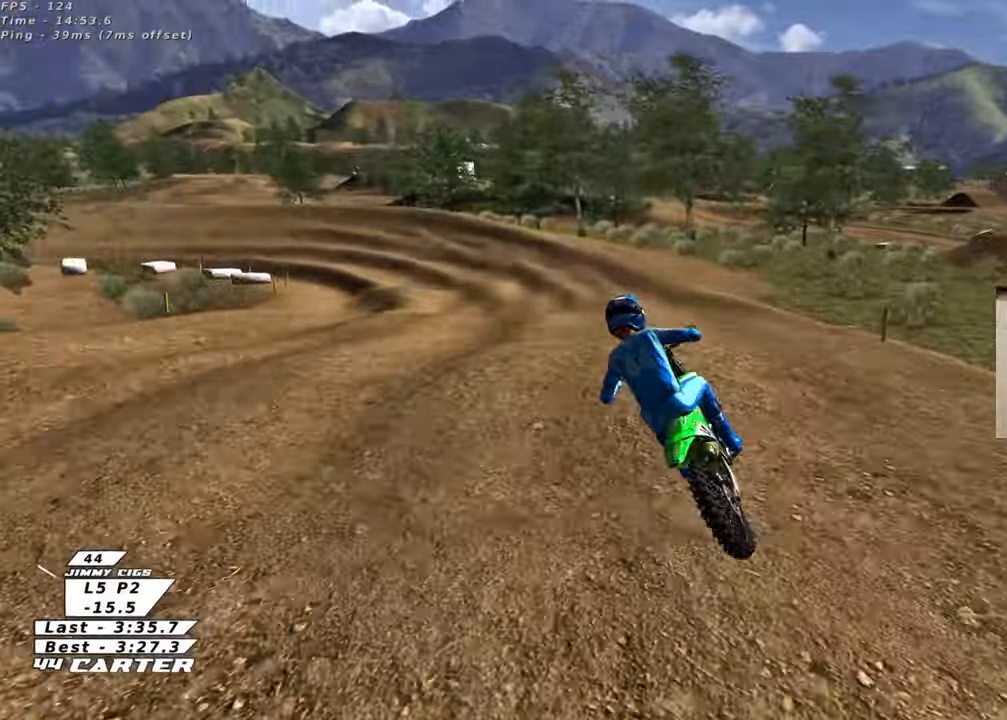
Gameplay with a controller (Xbox layout); each line is a JSON object with the inputs held at the frame after it. "events" lists button and stick changes between this image and that frame as [ms after this image, input, new state], when the widget could be followed in between.
{"buttons": [], "left_stick": "center", "right_stick": "center", "events": [[17, "R2", "down"], [150, "R2", "up"], [233, "left_stick", "down-left"], [333, "R2", "down"], [333, "left_stick", "center"], [433, "R2", "up"]]}
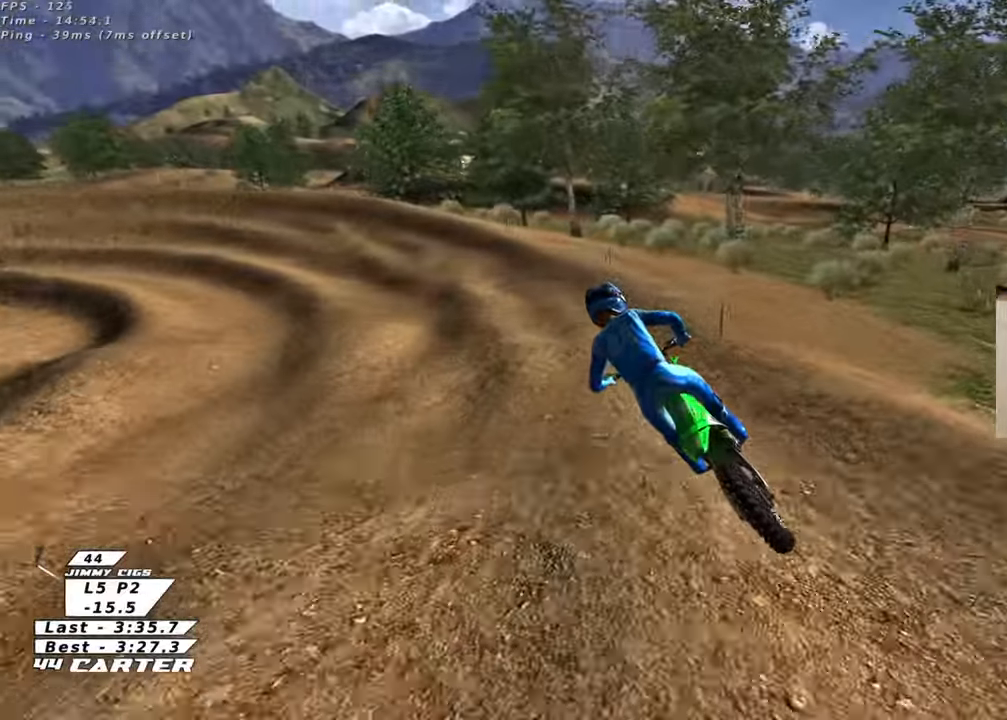
{"buttons": ["R2"], "left_stick": "center", "right_stick": "center", "events": [[33, "L2", "down"], [117, "left_stick", "up-left"], [433, "L2", "up"], [433, "R2", "down"], [433, "left_stick", "center"]]}
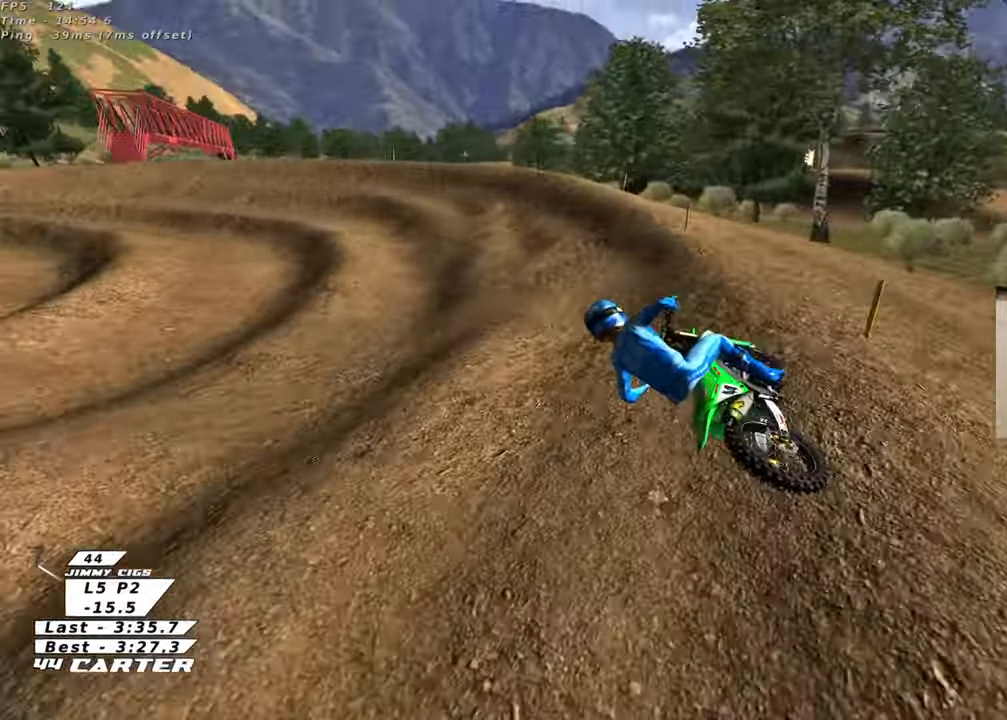
{"buttons": ["A", "R2"], "left_stick": "center", "right_stick": "center", "events": [[183, "left_stick", "right"], [250, "left_stick", "up"], [467, "left_stick", "center"], [500, "A", "down"]]}
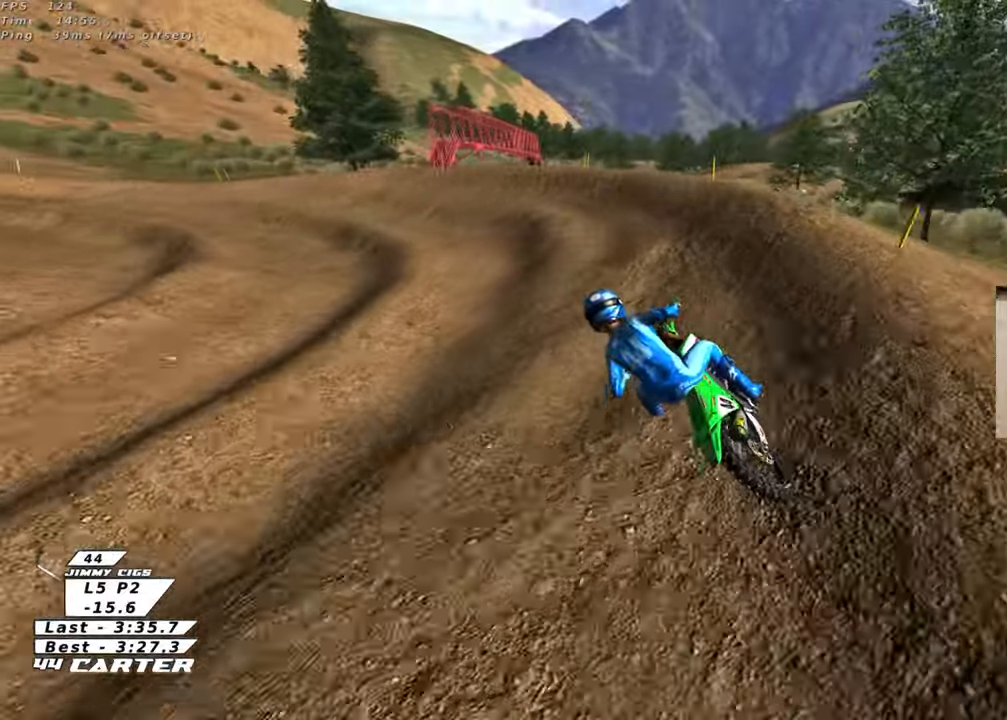
{"buttons": ["X", "R2"], "left_stick": "up", "right_stick": "center", "events": [[17, "left_stick", "up"], [133, "A", "up"], [167, "R2", "up"], [400, "R2", "down"], [467, "X", "down"]]}
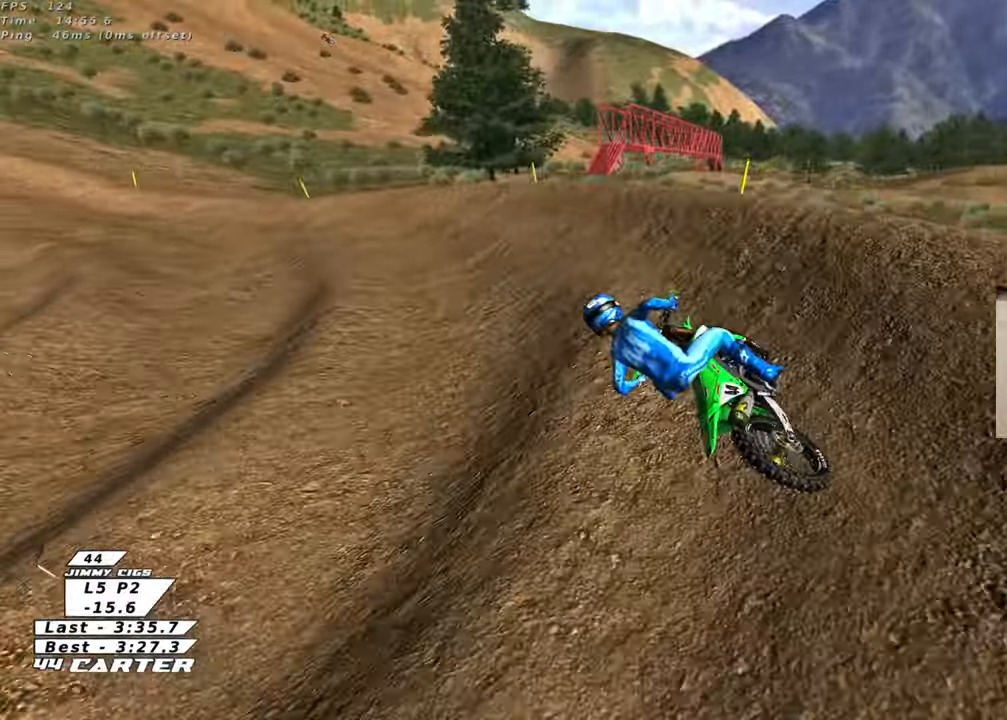
{"buttons": ["R2"], "left_stick": "center", "right_stick": "center"}
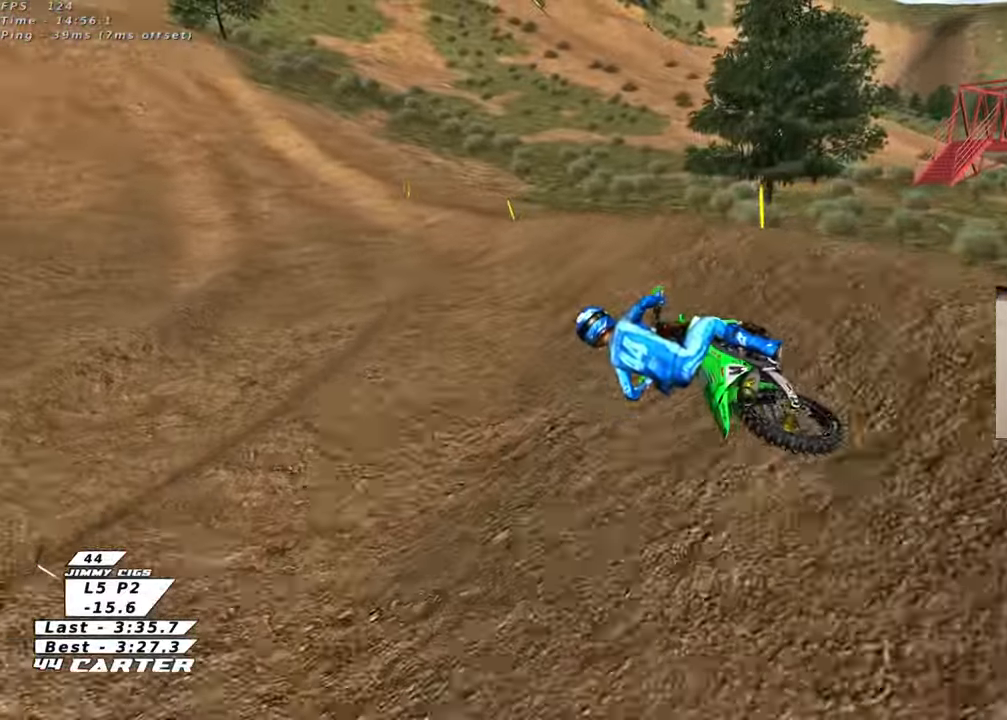
{"buttons": ["A", "R2"], "left_stick": "right", "right_stick": "center", "events": [[33, "A", "down"], [67, "left_stick", "up-left"], [167, "A", "up"], [267, "left_stick", "center"], [450, "left_stick", "right"], [483, "A", "down"]]}
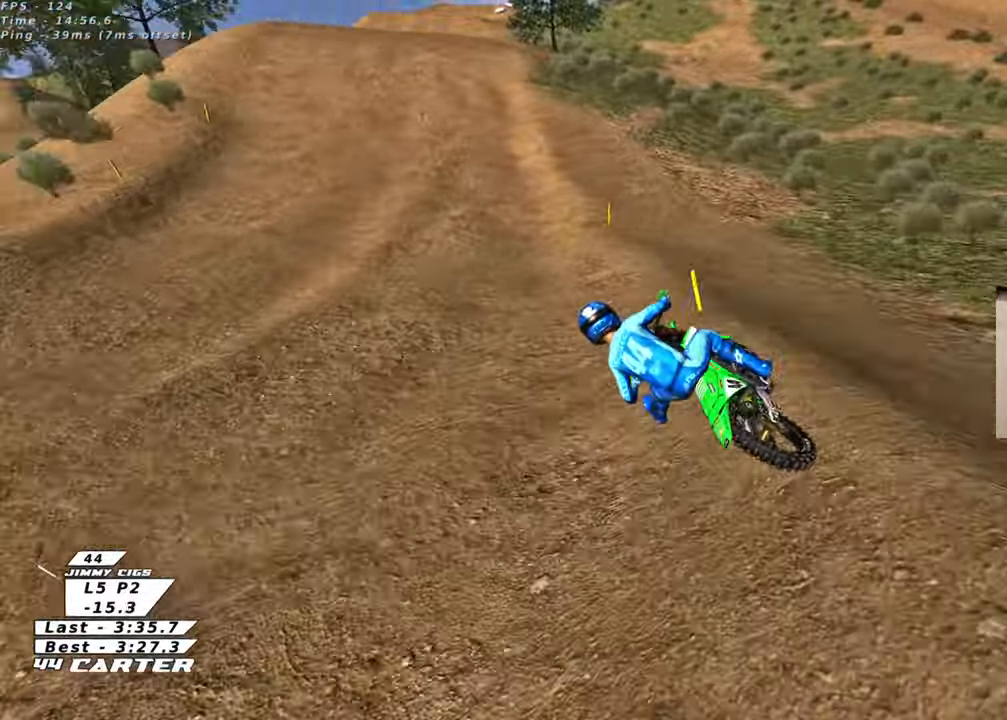
{"buttons": ["R2"], "left_stick": "right", "right_stick": "center", "events": [[33, "left_stick", "down-right"], [150, "A", "up"], [150, "left_stick", "center"], [483, "left_stick", "right"]]}
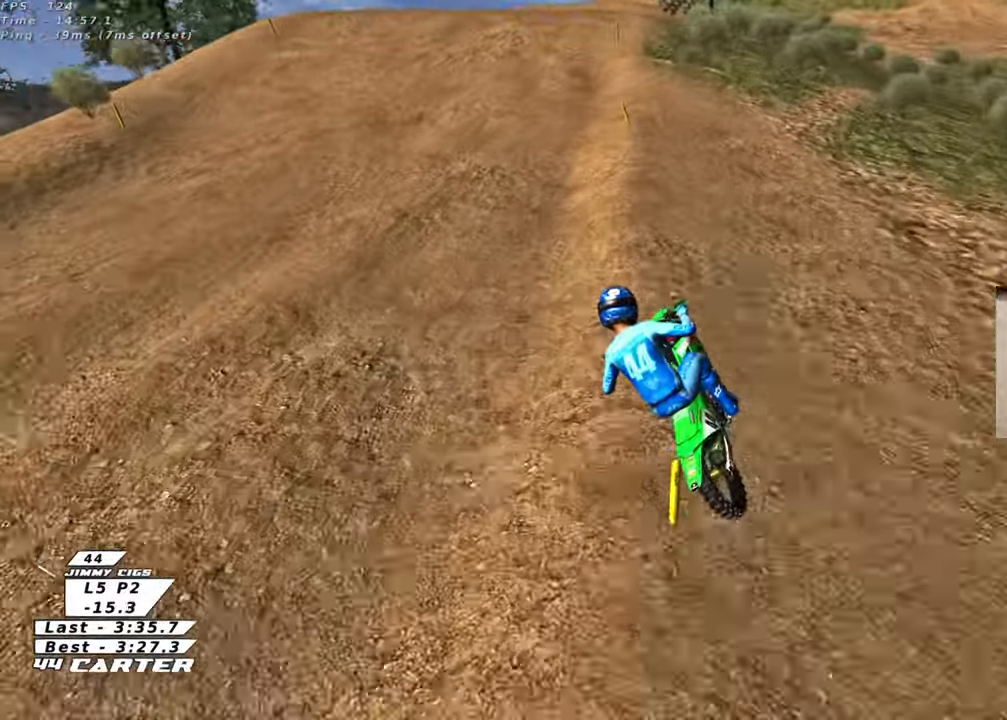
{"buttons": ["R2"], "left_stick": "up-right", "right_stick": "center", "events": [[417, "left_stick", "up-right"]]}
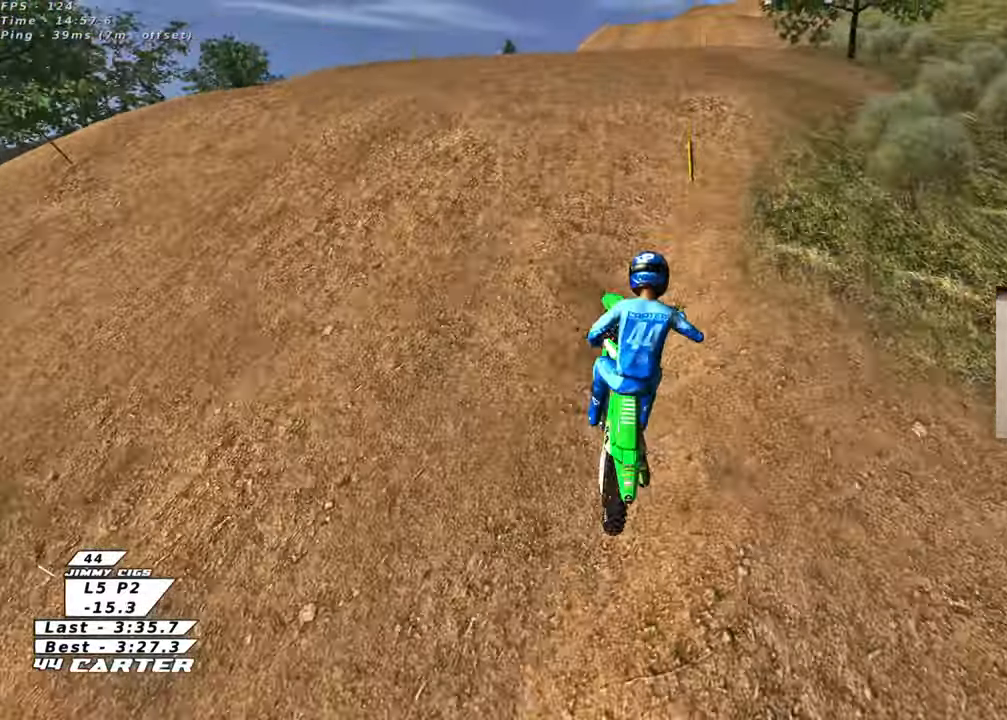
{"buttons": [], "left_stick": "up-right", "right_stick": "center", "events": [[150, "left_stick", "down-left"], [267, "left_stick", "up-right"], [283, "A", "down"], [367, "A", "up"], [367, "R2", "up"]]}
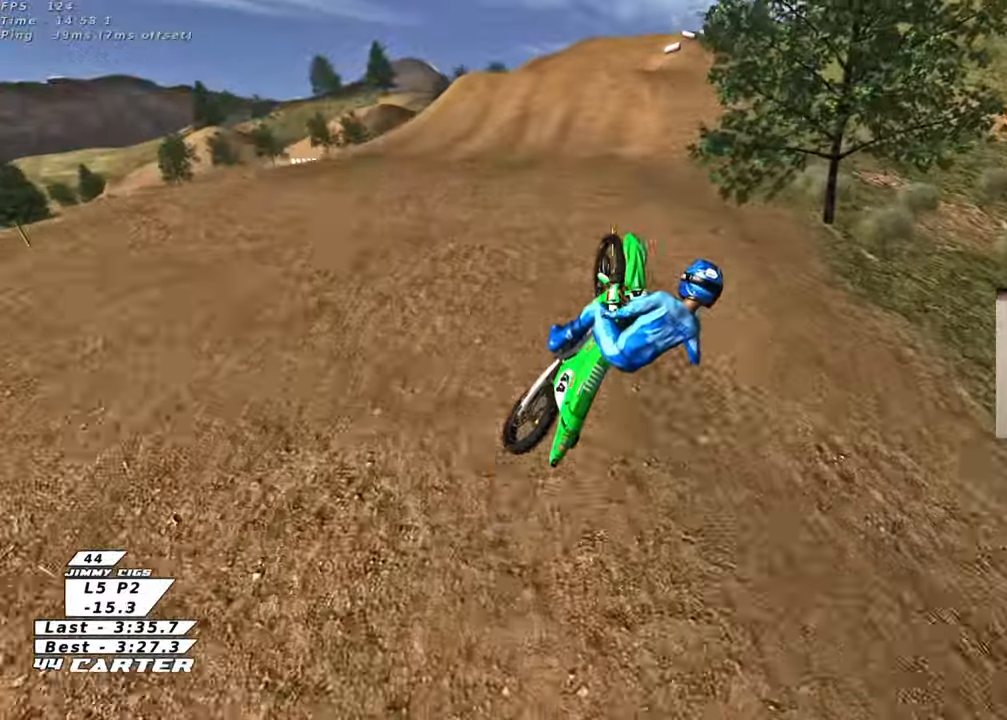
{"buttons": ["L1", "R1", "R2", "R3"], "left_stick": "down-left", "right_stick": "down-left", "events": [[33, "left_stick", "up-left"], [67, "L1", "down"], [67, "R3", "down"], [67, "right_stick", "down-left"], [133, "R2", "down"], [183, "R1", "down"], [417, "left_stick", "down-left"]]}
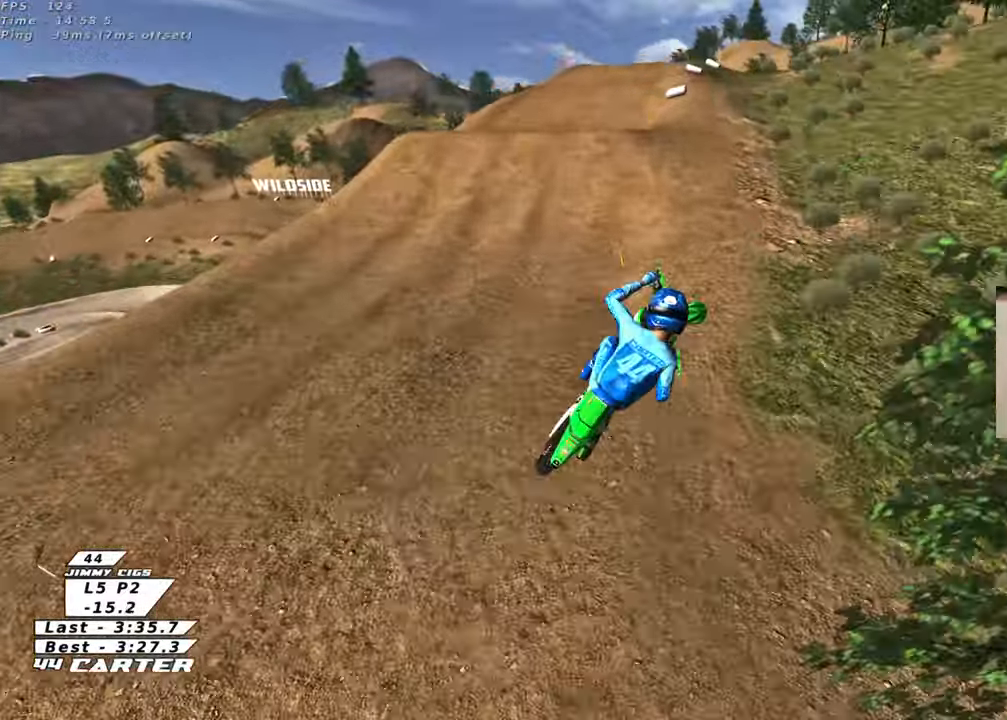
{"buttons": ["R1", "R2", "R3"], "left_stick": "right", "right_stick": "down-left", "events": [[83, "left_stick", "down"], [317, "left_stick", "right"], [400, "L1", "up"]]}
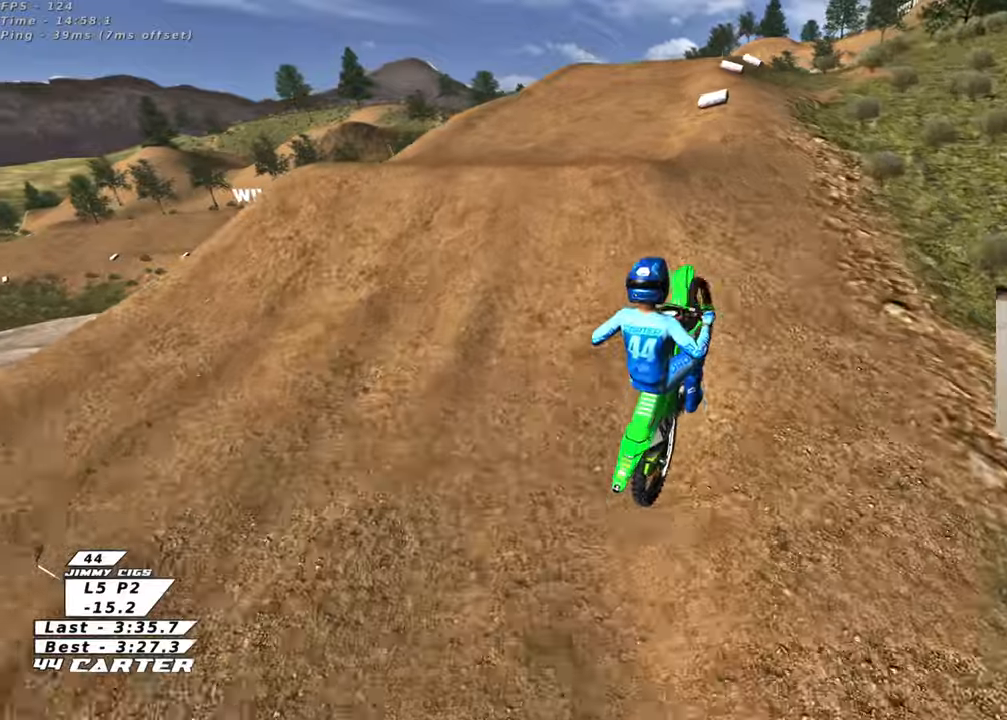
{"buttons": ["R1", "R2", "R3"], "left_stick": "right", "right_stick": "down-left", "events": []}
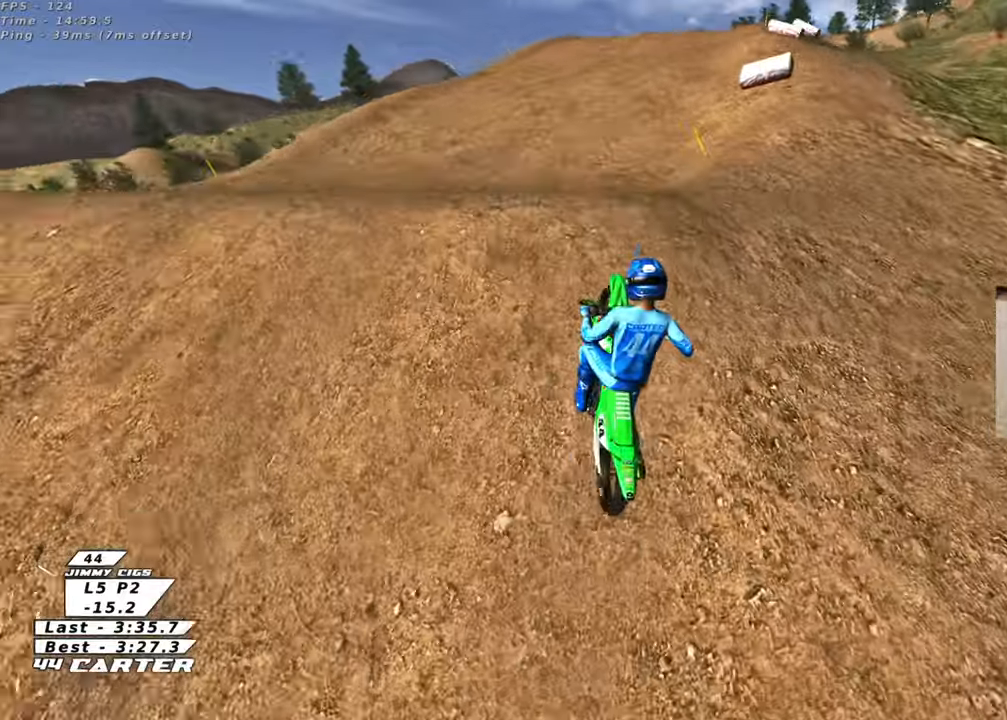
{"buttons": ["R1", "R2", "R3"], "left_stick": "right", "right_stick": "down-left", "events": []}
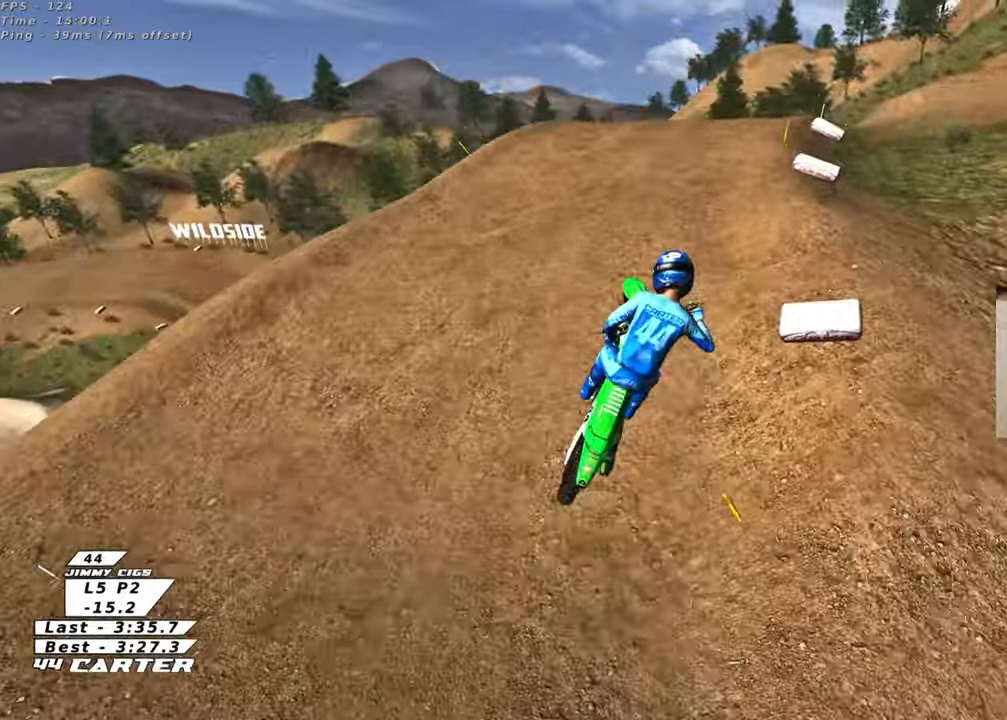
{"buttons": ["X"], "left_stick": "down-right", "right_stick": "center", "events": [[217, "R1", "up"], [217, "R2", "up"], [217, "R3", "up"], [217, "left_stick", "down-left"], [217, "right_stick", "center"], [333, "left_stick", "down-right"], [433, "X", "down"]]}
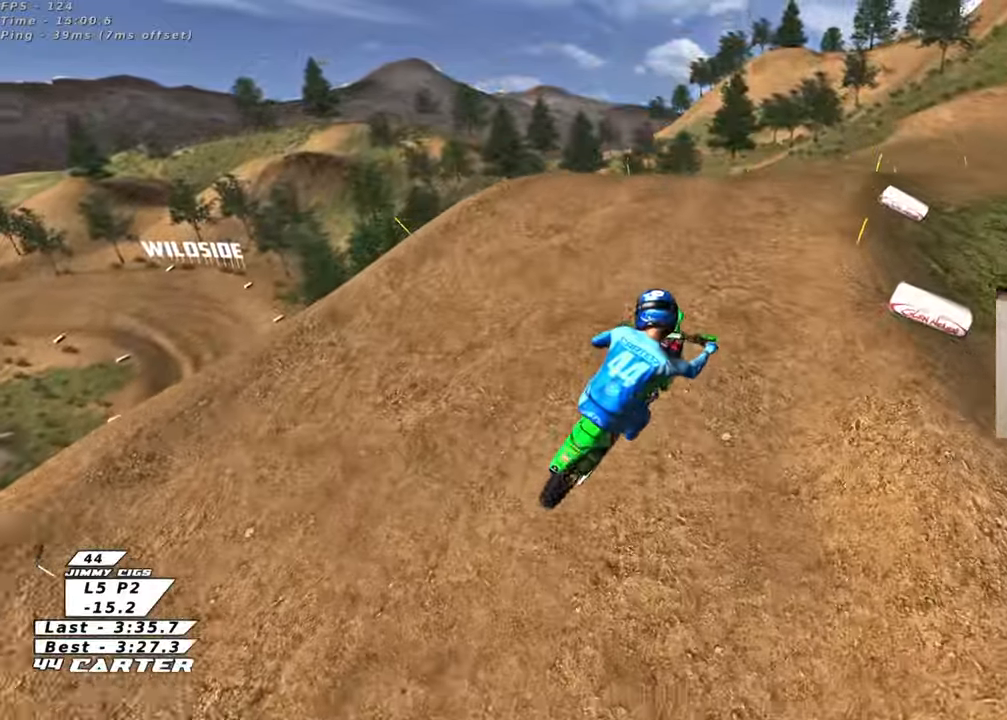
{"buttons": ["R2"], "left_stick": "up-right", "right_stick": "center", "events": [[33, "X", "up"], [133, "X", "down"], [200, "X", "up"], [283, "left_stick", "right"], [333, "R2", "down"], [333, "X", "down"], [417, "X", "up"], [450, "left_stick", "up-right"]]}
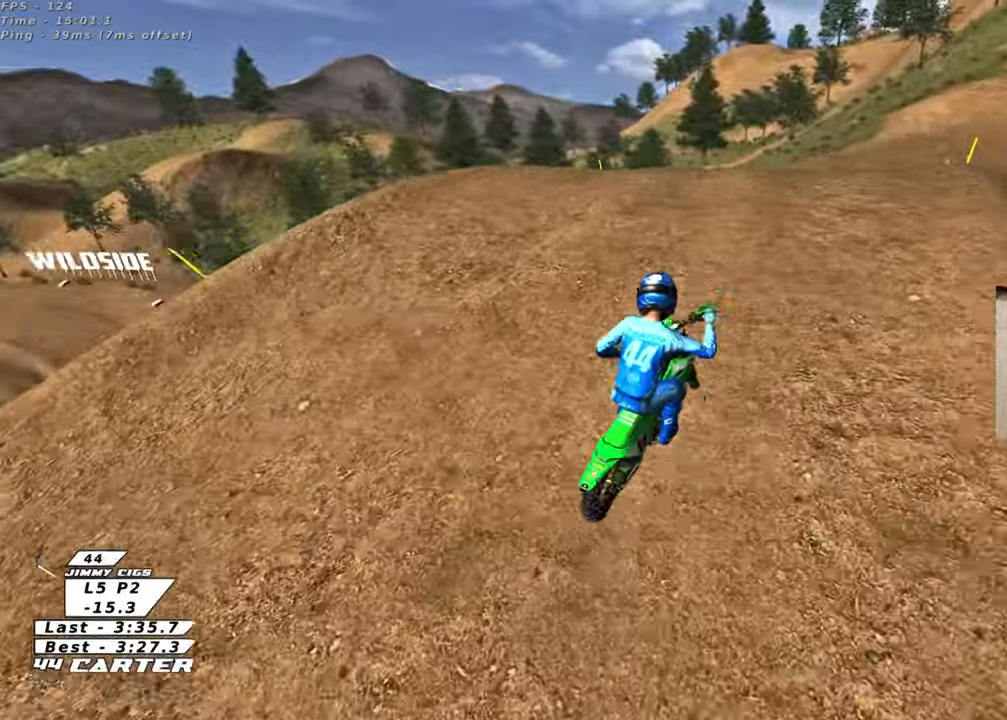
{"buttons": ["R2", "R3"], "left_stick": "up-right", "right_stick": "down-left", "events": [[17, "X", "down"], [67, "left_stick", "up"], [83, "X", "up"], [117, "R2", "up"], [217, "X", "down"], [283, "X", "up"], [283, "left_stick", "up-right"], [450, "R2", "down"], [467, "R3", "down"], [467, "right_stick", "down-left"]]}
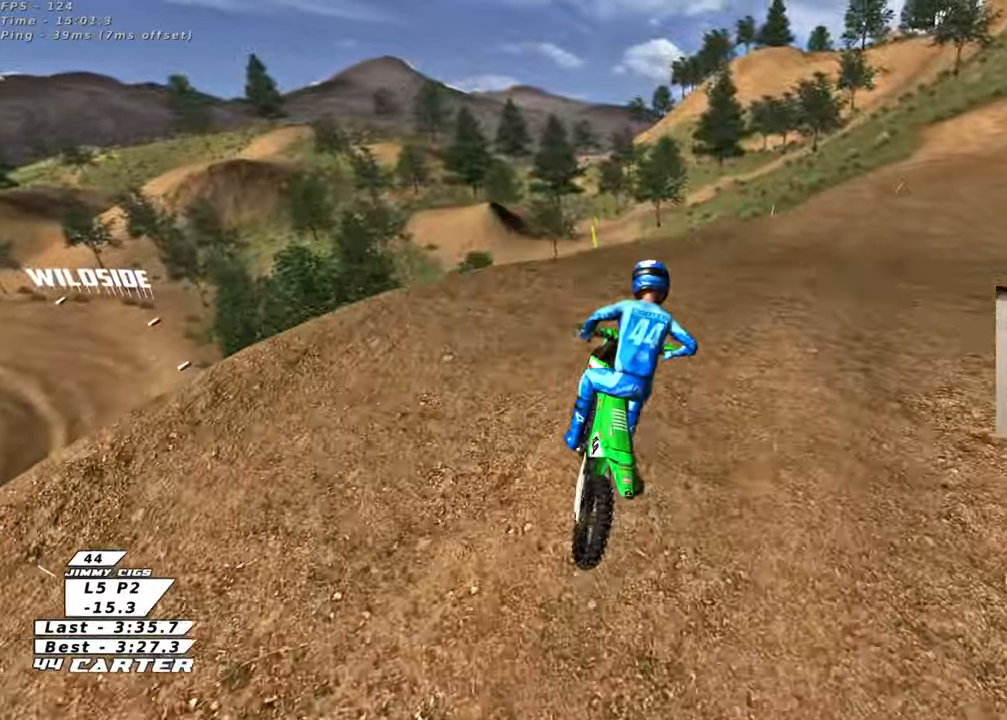
{"buttons": ["R2", "R3"], "left_stick": "up", "right_stick": "left", "events": [[117, "left_stick", "up"], [383, "right_stick", "left"]]}
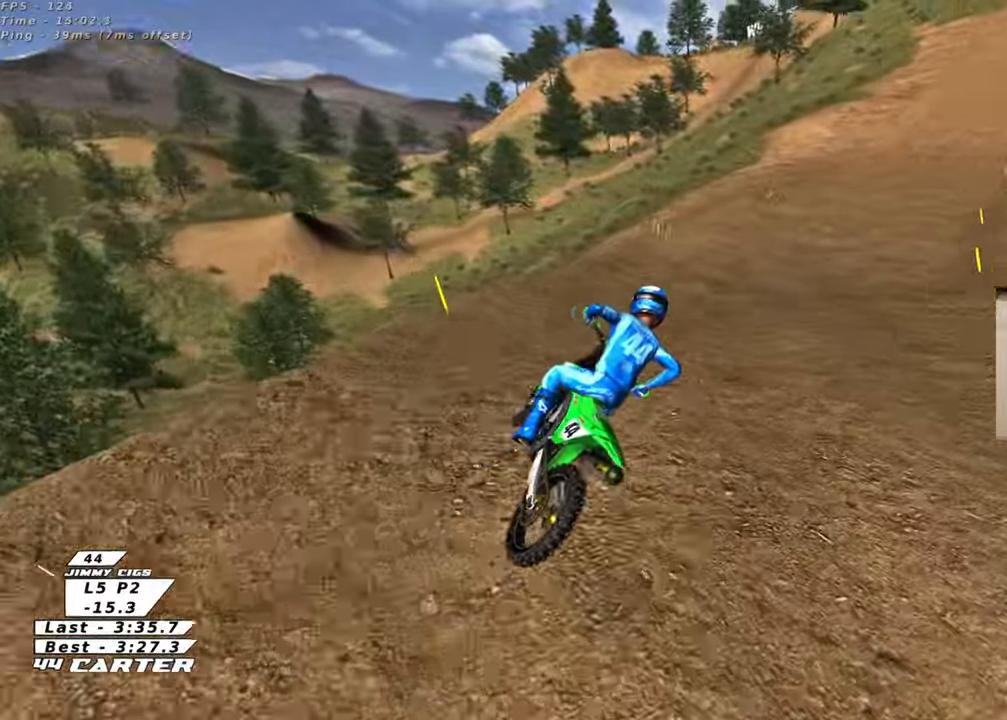
{"buttons": ["R2", "R3"], "left_stick": "up-right", "right_stick": "center", "events": [[217, "R3", "up"], [217, "right_stick", "center"], [267, "left_stick", "up-right"], [283, "R2", "up"], [500, "R2", "down"], [500, "R3", "down"]]}
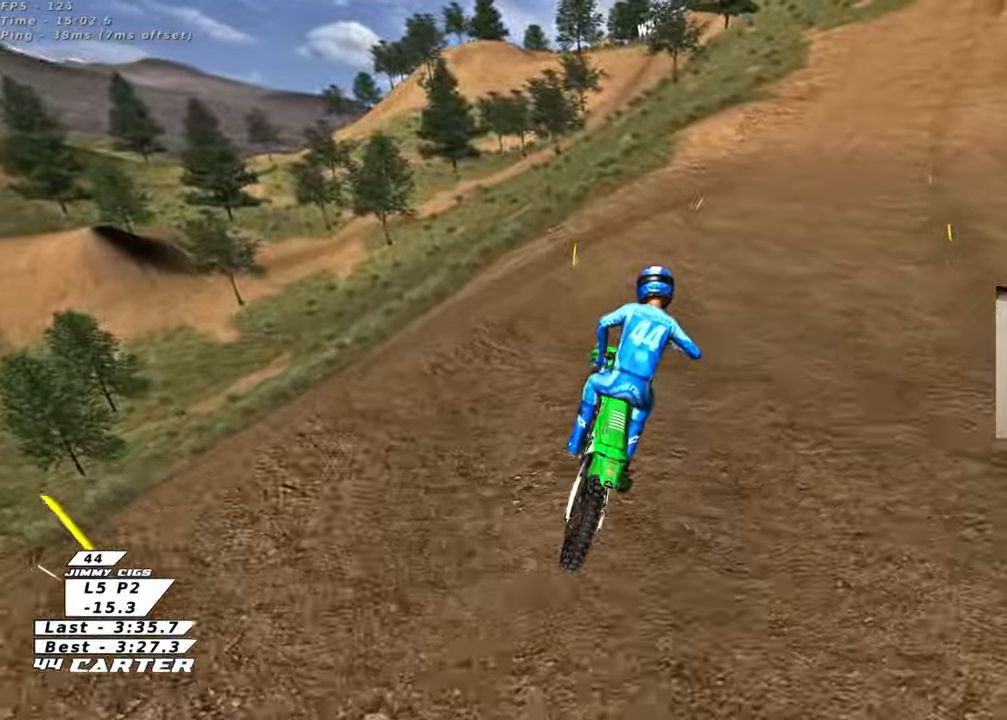
{"buttons": ["R2"], "left_stick": "up-right", "right_stick": "center", "events": [[33, "right_stick", "left"], [67, "left_stick", "up"], [250, "left_stick", "up-right"], [300, "R3", "up"], [350, "right_stick", "center"]]}
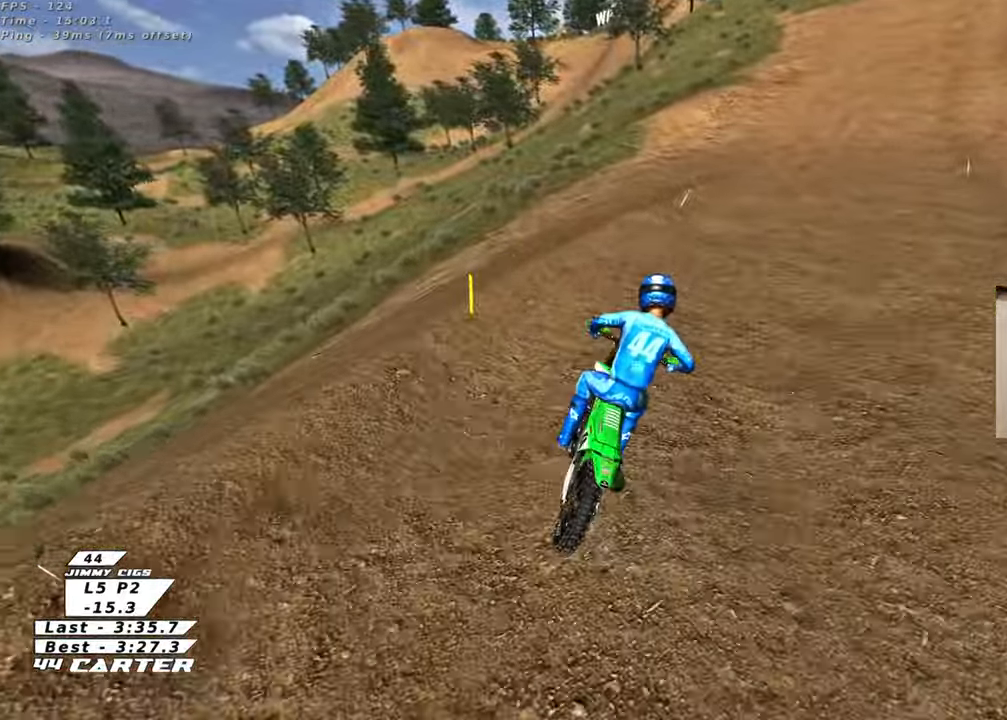
{"buttons": ["R2"], "left_stick": "center", "right_stick": "center", "events": [[17, "A", "down"], [167, "A", "up"], [233, "left_stick", "center"], [350, "A", "down"], [467, "A", "up"]]}
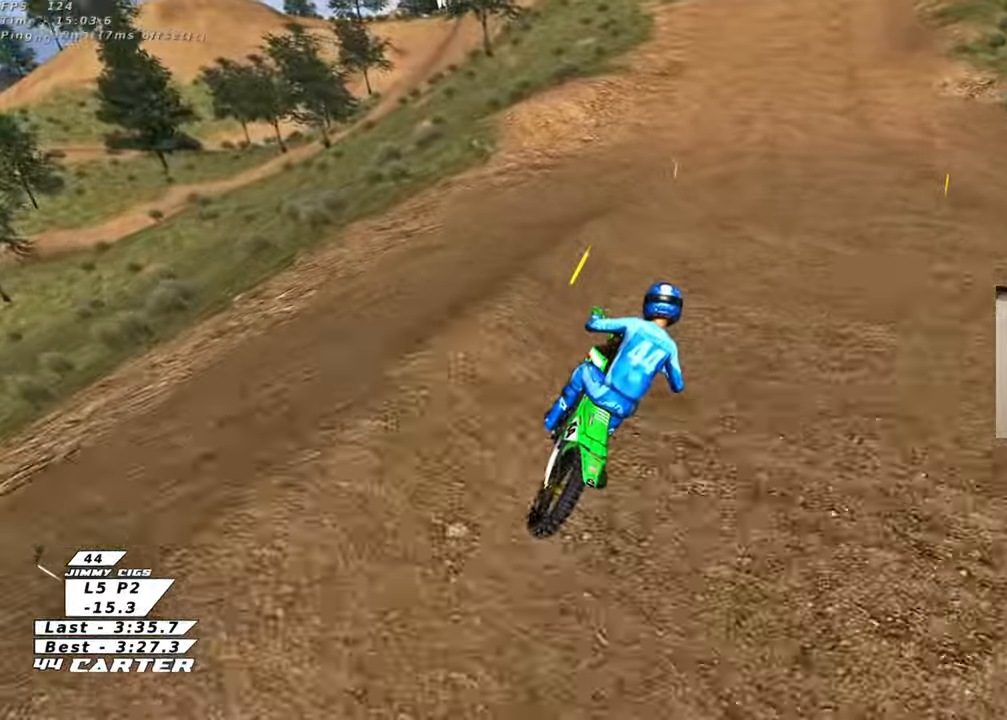
{"buttons": ["R2", "R3"], "left_stick": "center", "right_stick": "left", "events": [[217, "R3", "down"], [217, "right_stick", "left"], [300, "left_stick", "down"], [483, "left_stick", "center"]]}
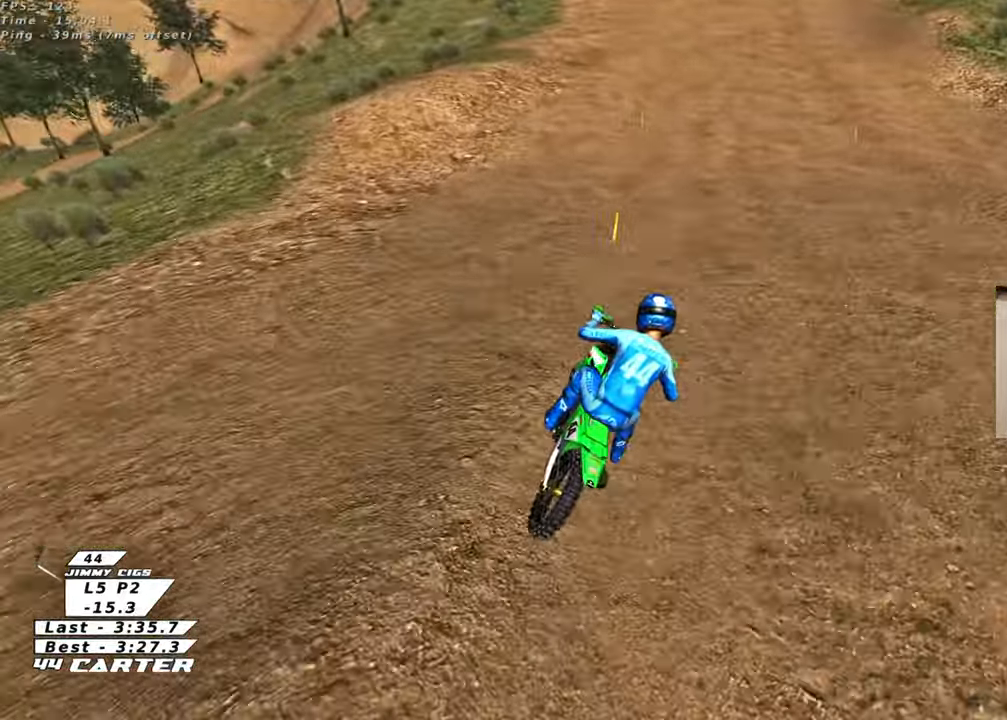
{"buttons": ["R2", "R3"], "left_stick": "center", "right_stick": "left", "events": []}
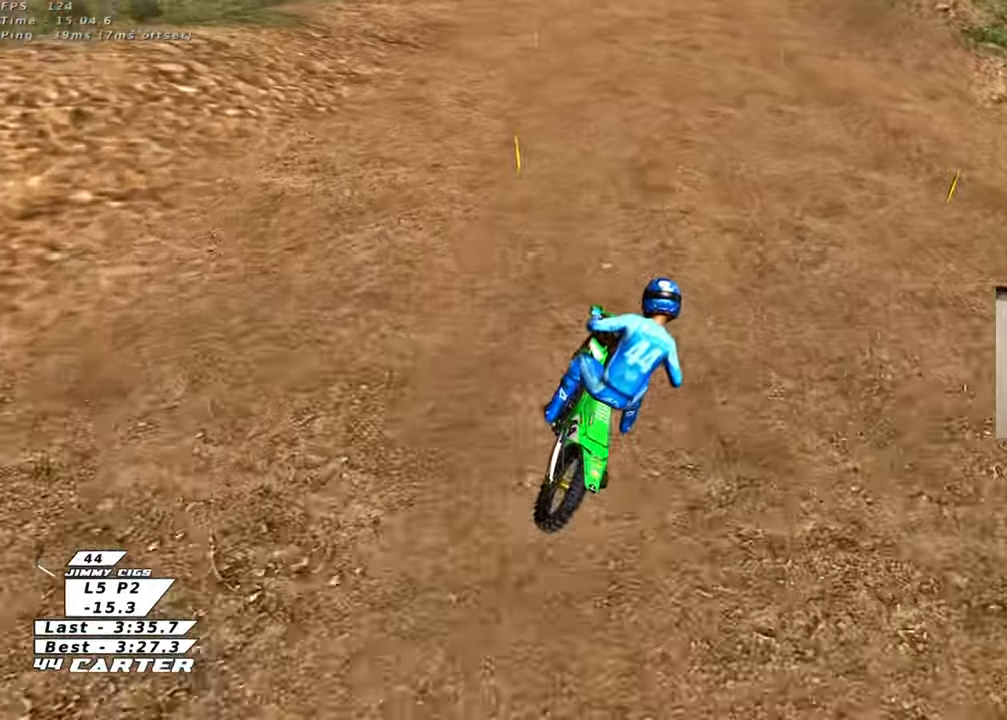
{"buttons": ["R2", "R3"], "left_stick": "center", "right_stick": "left", "events": []}
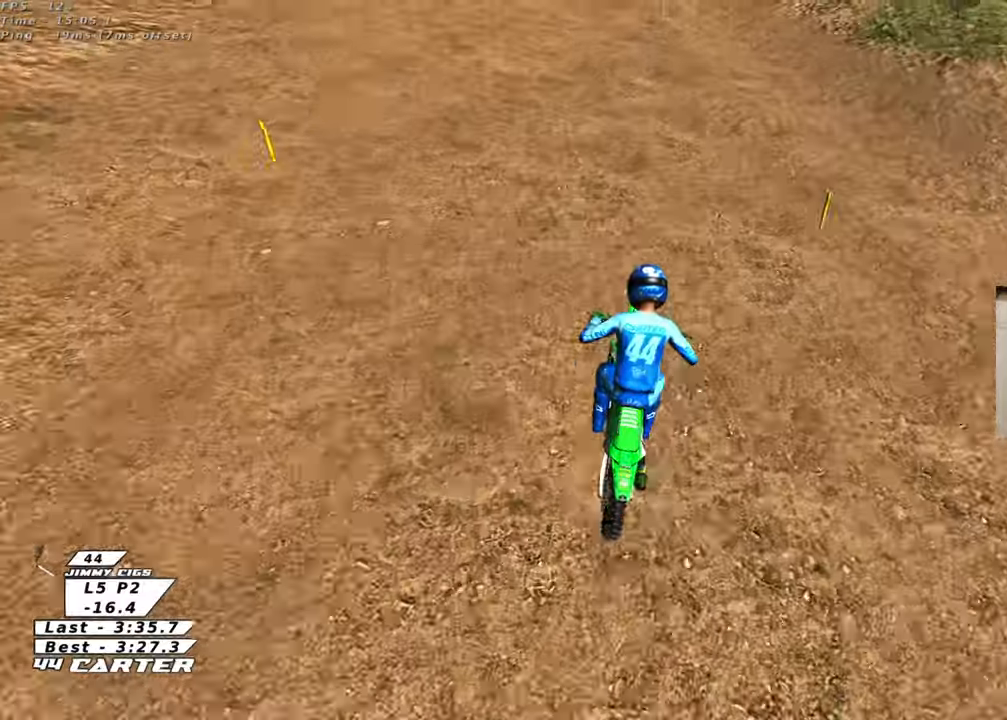
{"buttons": ["R2"], "left_stick": "center", "right_stick": "center", "events": [[383, "R3", "up"], [383, "right_stick", "center"]]}
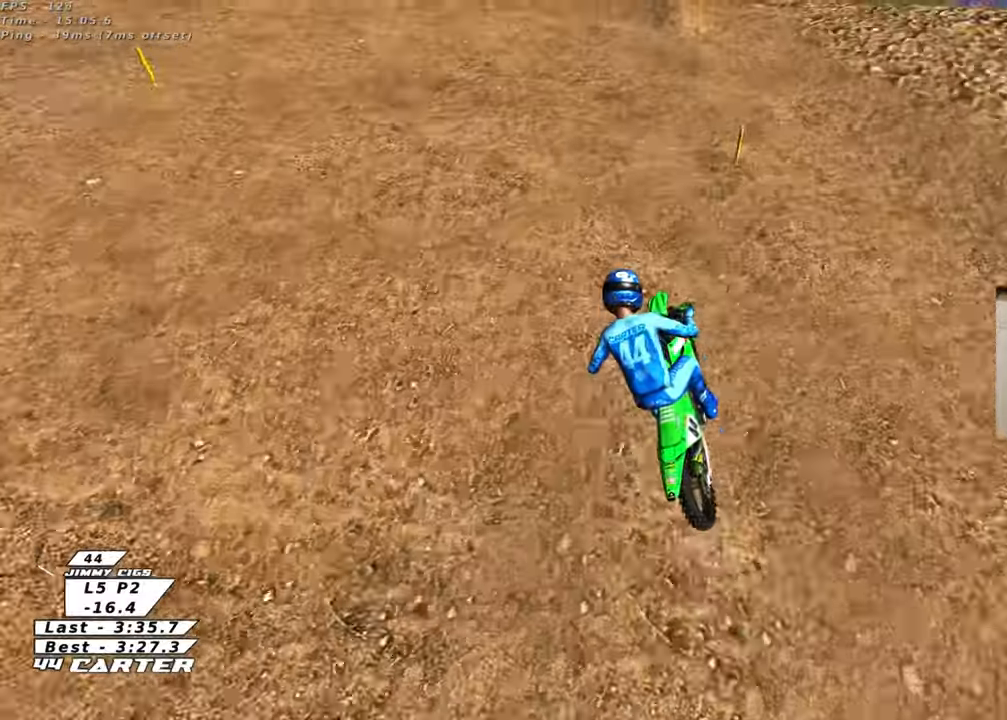
{"buttons": [], "left_stick": "center", "right_stick": "center", "events": [[400, "X", "down"], [433, "R2", "up"], [467, "X", "up"]]}
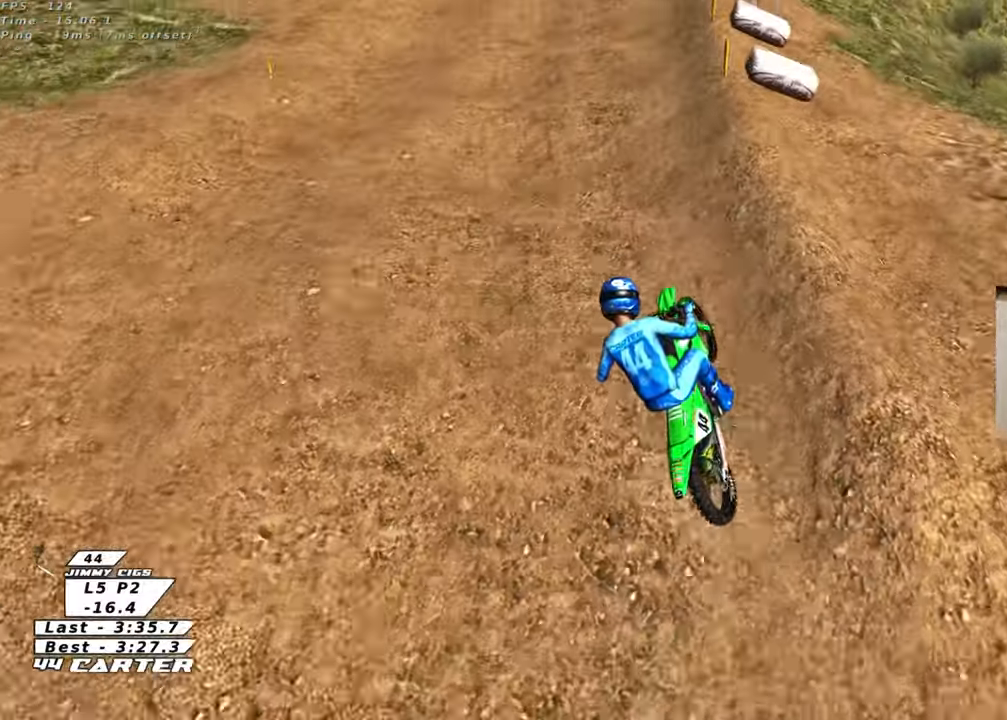
{"buttons": ["R2"], "left_stick": "center", "right_stick": "center", "events": [[83, "X", "down"], [117, "X", "up"], [200, "R2", "down"], [350, "R2", "up"], [500, "R2", "down"]]}
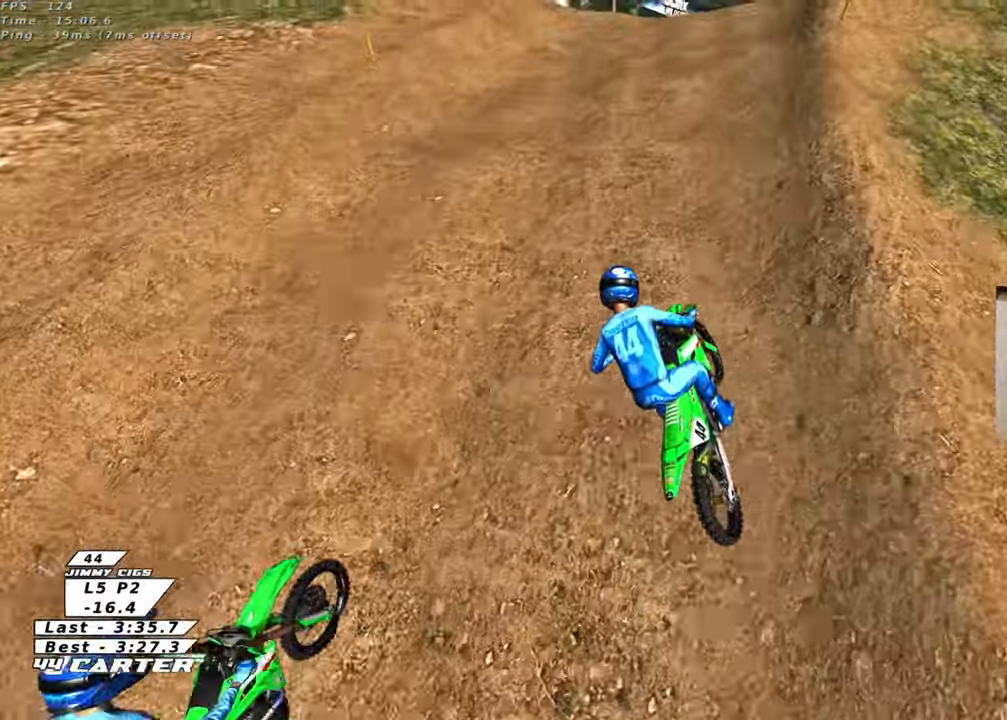
{"buttons": ["R2"], "left_stick": "center", "right_stick": "center", "events": [[217, "R2", "up"], [317, "left_stick", "right"], [367, "R2", "down"], [400, "left_stick", "center"]]}
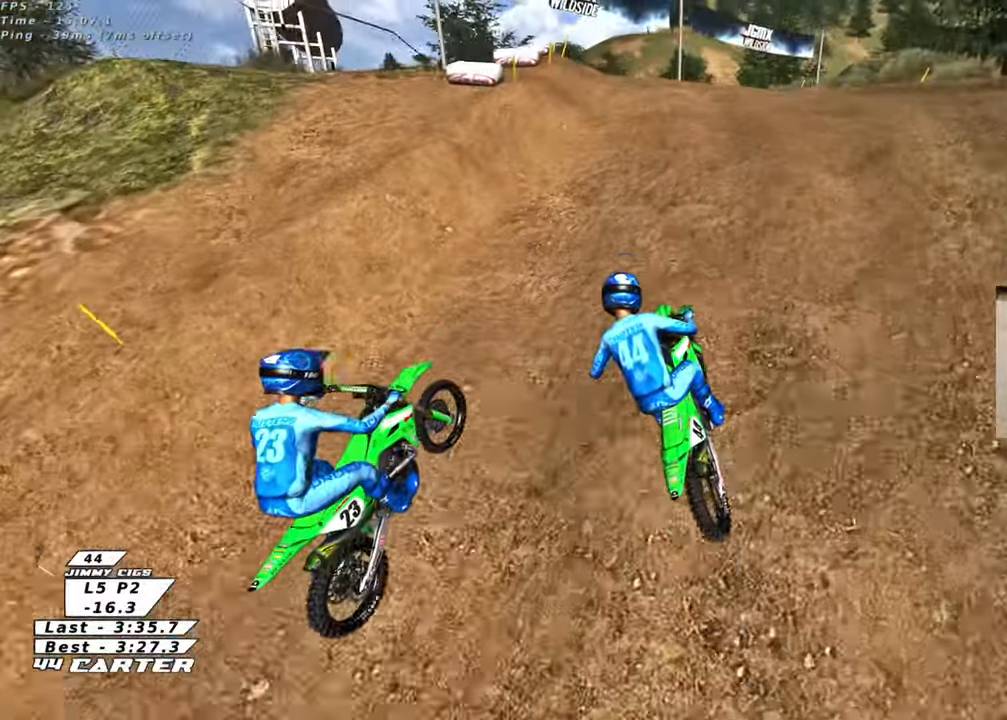
{"buttons": [], "left_stick": "down-right", "right_stick": "center", "events": [[17, "R2", "up"], [67, "left_stick", "right"], [150, "X", "down"], [217, "L2", "down"], [217, "X", "up"], [300, "left_stick", "center"], [383, "L2", "up"], [450, "left_stick", "down-right"]]}
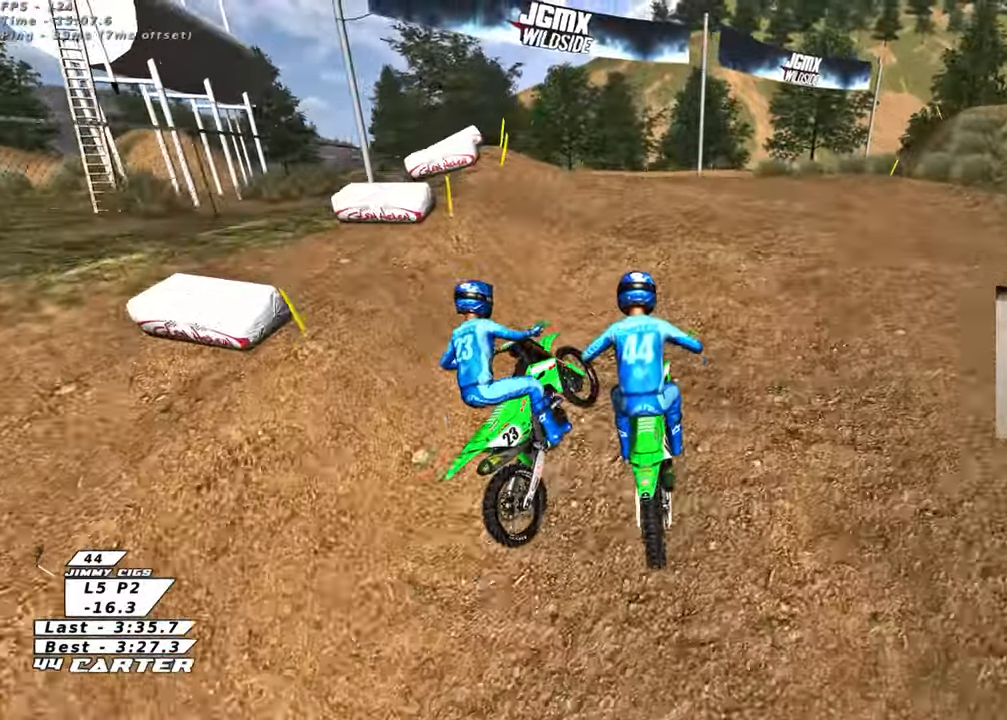
{"buttons": ["R2"], "left_stick": "down", "right_stick": "center", "events": [[67, "left_stick", "down"], [467, "R2", "down"]]}